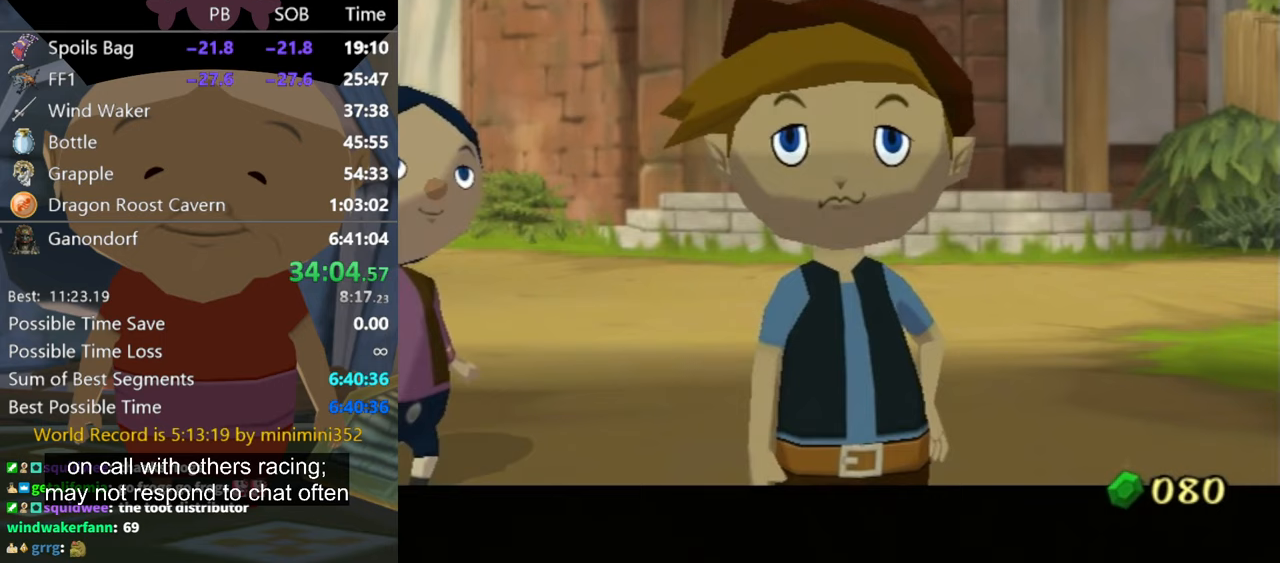
Gameplay with a controller (Nintendo layout); each line is a JSON object with the inputs held at the frame after it. "events" lists button and stick changes between this image and that frame as [ms after this image, input, new state], when the widget could be followed in between. Not read: L3 R3.
{"buttons": [], "left_stick": "center", "right_stick": "center", "events": [[400, "A", "down"], [500, "A", "up"]]}
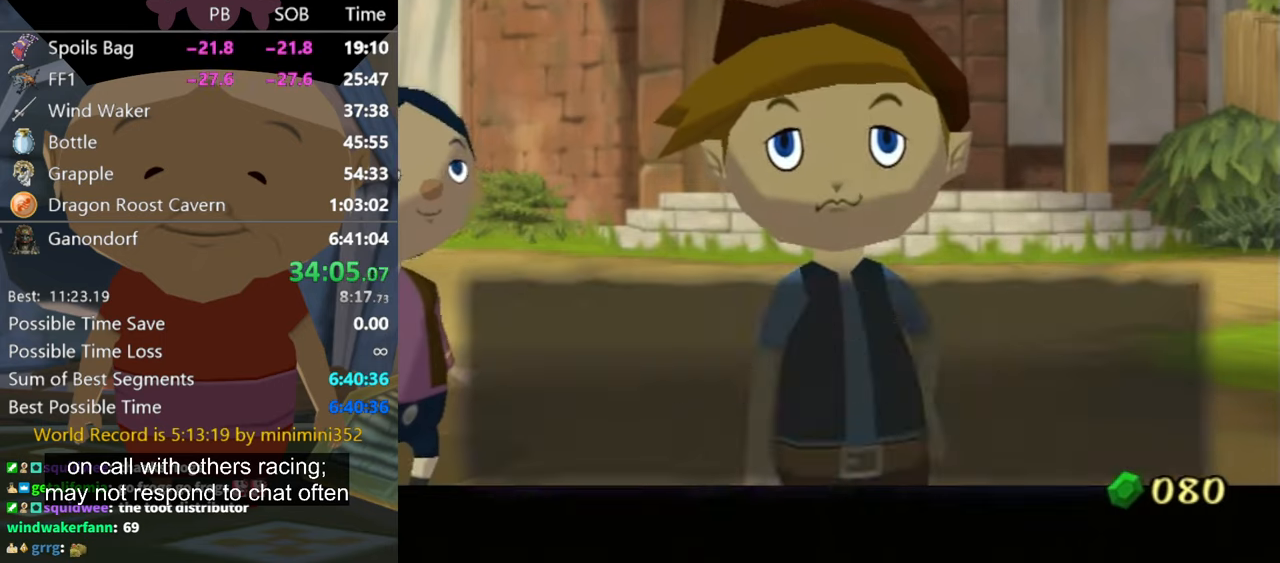
{"buttons": ["B"], "left_stick": "center", "right_stick": "center", "events": [[33, "A", "down"], [100, "A", "up"], [167, "A", "down"], [233, "A", "up"], [233, "B", "down"], [300, "A", "down"], [367, "A", "up"], [367, "B", "up"], [433, "A", "down"], [467, "A", "up"], [467, "B", "down"]]}
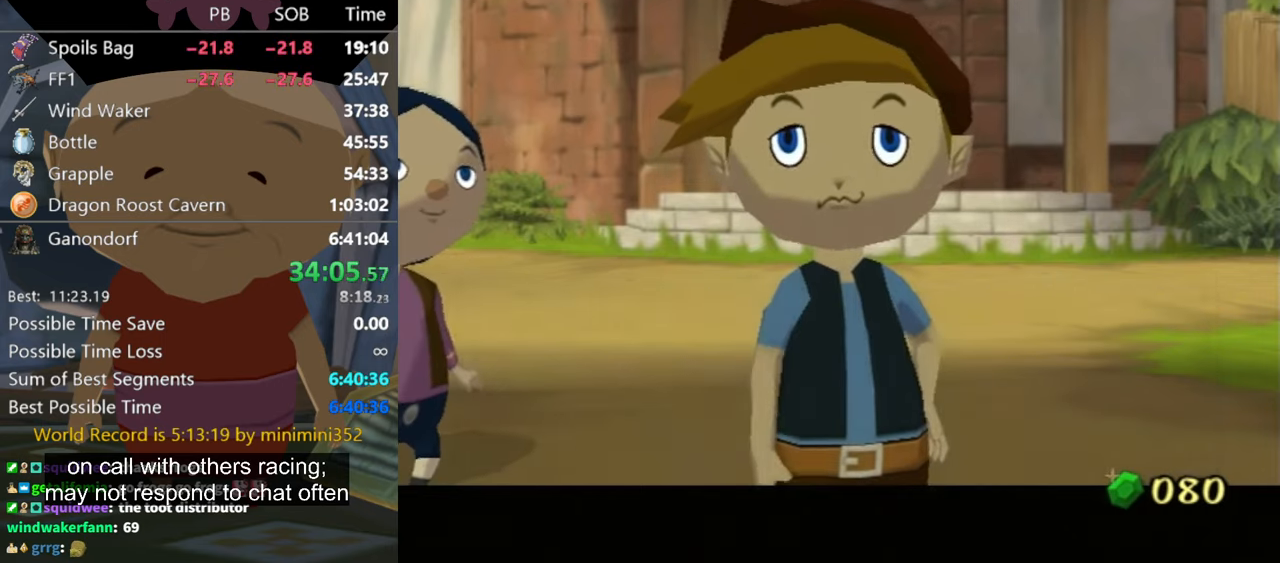
{"buttons": [], "left_stick": "center", "right_stick": "center", "events": [[33, "A", "down"], [100, "B", "up"], [300, "A", "up"], [333, "B", "down"], [367, "A", "down"], [400, "B", "up"], [467, "A", "up"], [467, "B", "down"], [500, "B", "up"]]}
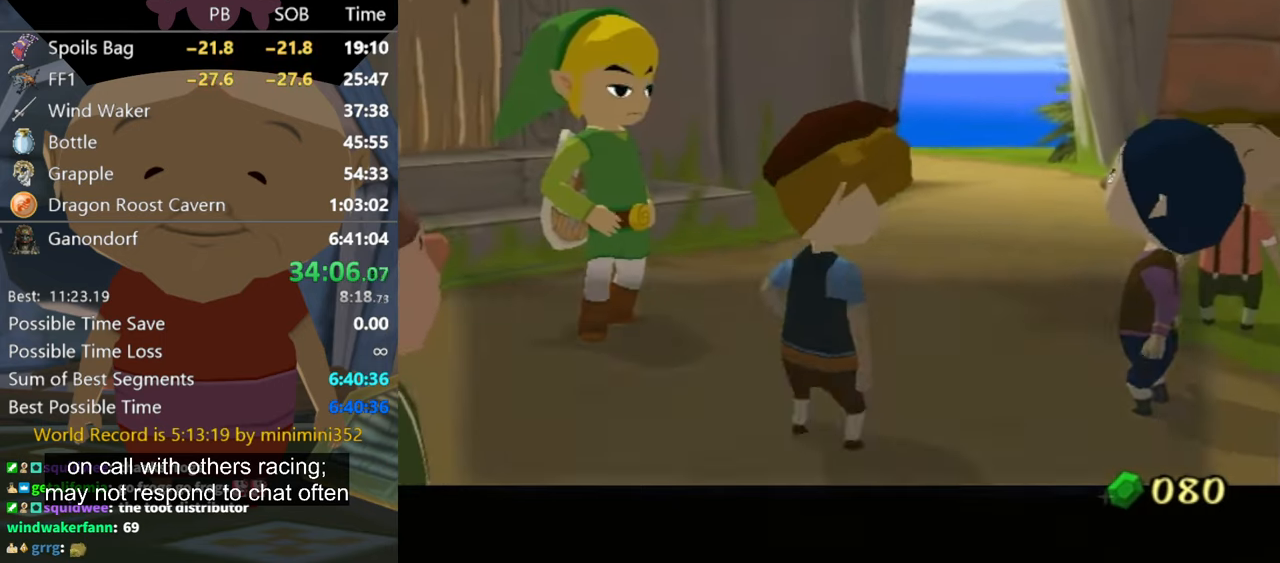
{"buttons": ["B"], "left_stick": "center", "right_stick": "center", "events": [[33, "A", "down"], [100, "A", "up"], [100, "B", "down"], [167, "A", "down"], [167, "B", "up"], [233, "A", "up"], [233, "B", "down"], [300, "B", "up"], [333, "A", "down"], [367, "A", "up"], [367, "B", "down"], [400, "B", "up"], [433, "A", "down"], [500, "A", "up"], [500, "B", "down"]]}
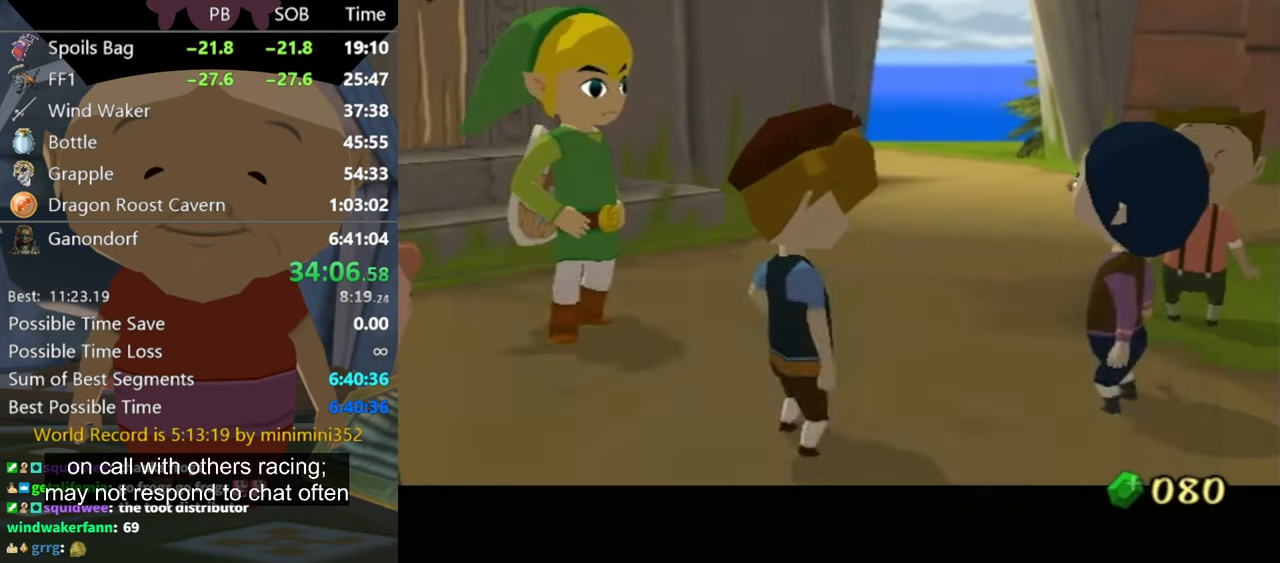
{"buttons": ["A"], "left_stick": "center", "right_stick": "center", "events": [[33, "B", "up"], [67, "A", "down"], [133, "A", "up"], [133, "B", "down"], [200, "A", "down"], [200, "B", "up"], [267, "A", "up"], [300, "B", "down"], [333, "A", "down"], [333, "B", "up"], [400, "A", "up"], [433, "B", "down"], [467, "A", "down"], [467, "B", "up"]]}
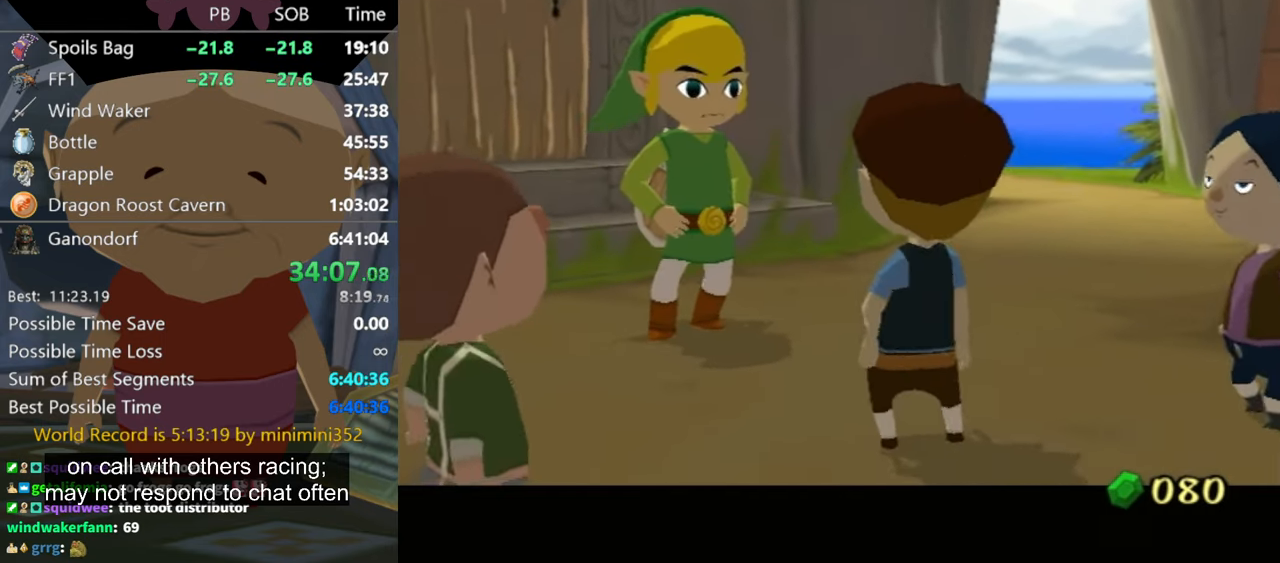
{"buttons": ["A"], "left_stick": "center", "right_stick": "center", "events": [[33, "A", "up"], [100, "A", "down"], [167, "A", "up"], [200, "B", "down"], [233, "B", "up"], [267, "A", "down"], [333, "A", "up"], [333, "B", "down"], [367, "A", "down"], [367, "B", "up"], [433, "A", "up"], [433, "B", "down"], [500, "A", "down"], [500, "B", "up"]]}
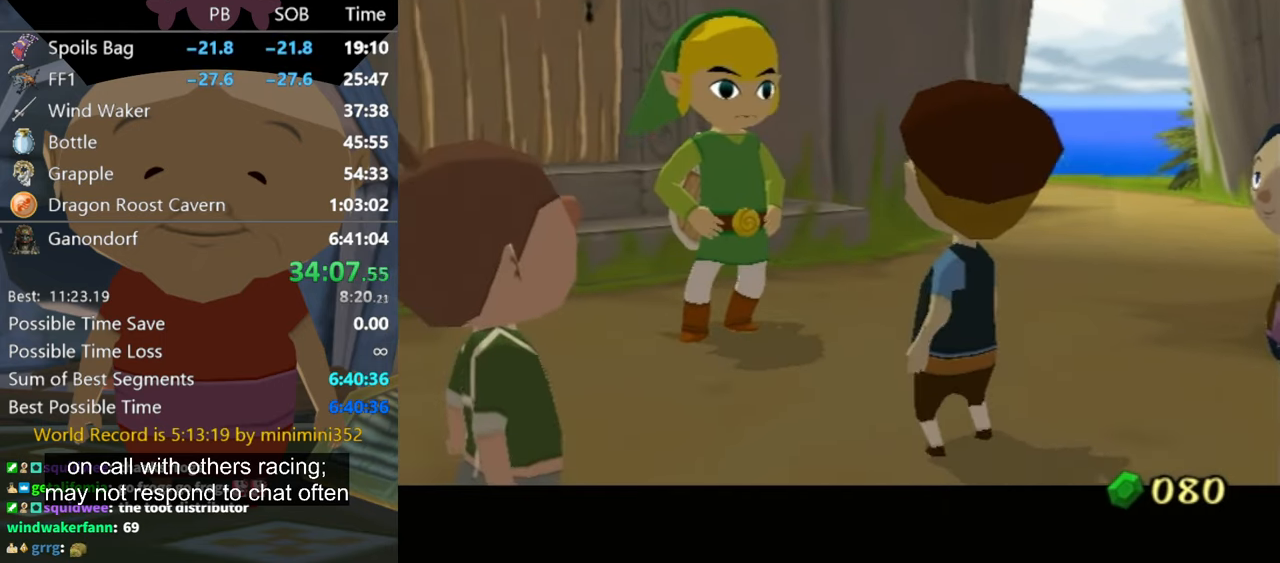
{"buttons": ["B"], "left_stick": "center", "right_stick": "center", "events": [[67, "A", "up"], [67, "B", "down"], [133, "A", "down"], [133, "B", "up"], [200, "A", "up"], [233, "B", "down"], [267, "A", "down"], [267, "B", "up"], [333, "A", "up"], [367, "B", "down"], [400, "A", "down"], [400, "B", "up"], [433, "A", "up"], [500, "B", "down"]]}
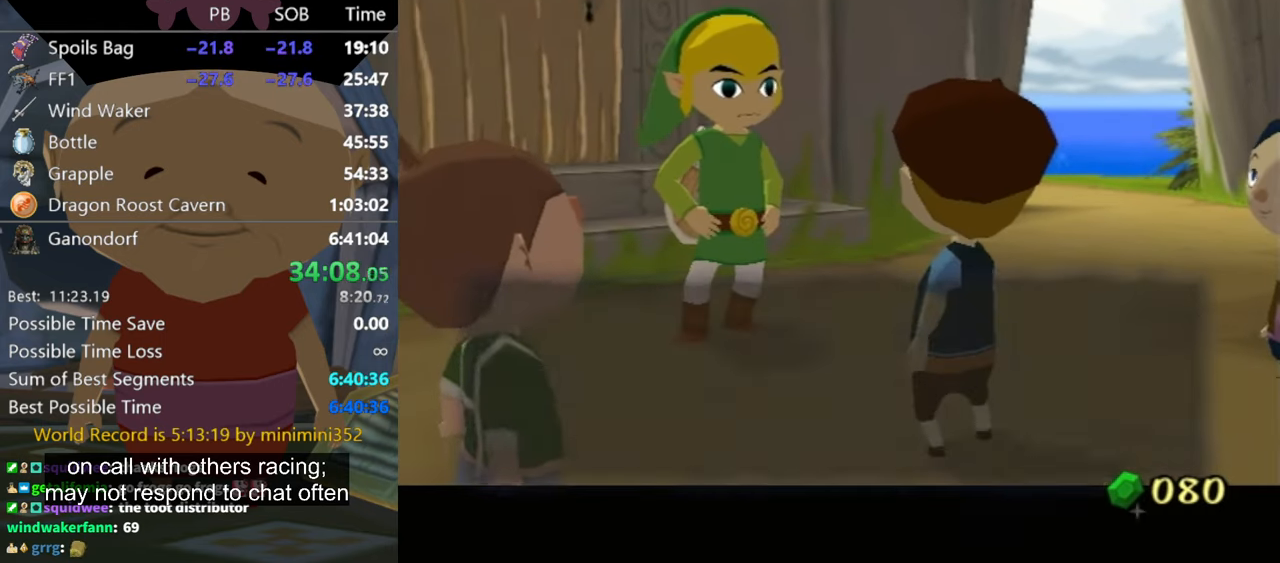
{"buttons": ["B"], "left_stick": "center", "right_stick": "center", "events": [[33, "A", "down"], [33, "B", "up"], [67, "A", "up"], [100, "B", "down"], [167, "A", "down"], [167, "B", "up"], [233, "A", "up"], [233, "B", "down"], [300, "B", "up"], [333, "A", "down"], [367, "A", "up"], [400, "B", "down"], [433, "A", "down"], [433, "B", "up"], [467, "A", "up"], [500, "B", "down"]]}
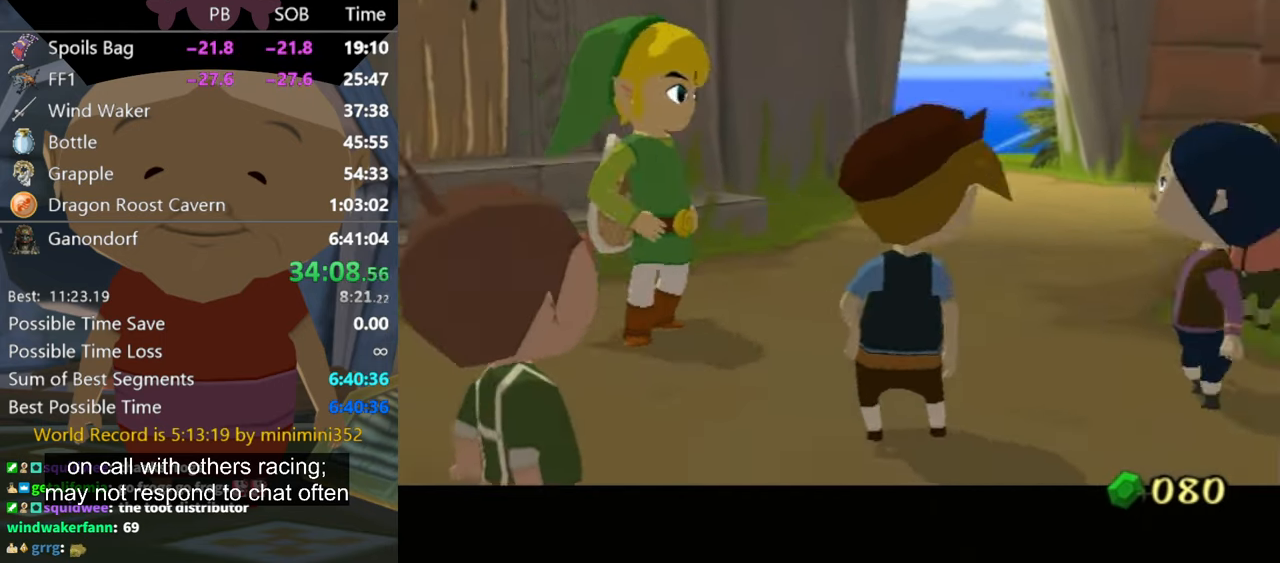
{"buttons": [], "left_stick": "center", "right_stick": "center", "events": [[33, "A", "down"], [33, "B", "up"], [100, "A", "up"], [133, "B", "down"], [200, "A", "down"], [200, "B", "up"], [267, "A", "up"], [267, "B", "down"], [333, "B", "up"], [467, "A", "down"], [500, "A", "up"]]}
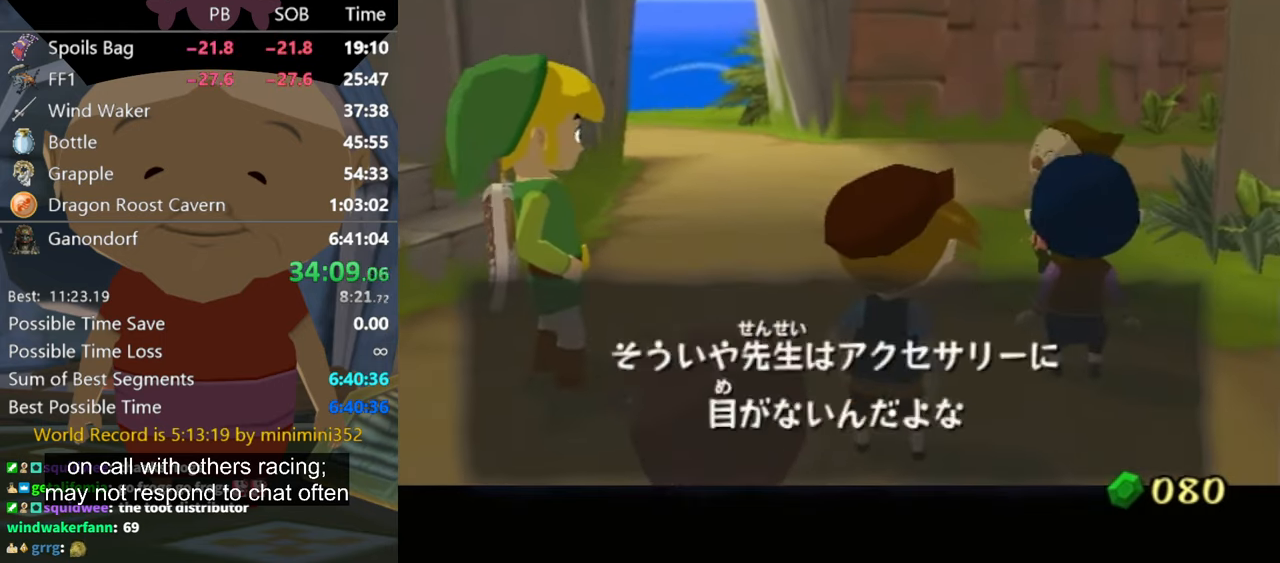
{"buttons": ["A"], "left_stick": "center", "right_stick": "center", "events": [[33, "B", "down"], [100, "A", "down"], [100, "B", "up"], [167, "A", "up"], [167, "B", "down"], [233, "B", "up"], [267, "A", "down"], [300, "A", "up"], [300, "B", "down"], [367, "A", "down"], [367, "B", "up"], [400, "A", "up"], [400, "B", "down"], [467, "A", "down"], [467, "B", "up"]]}
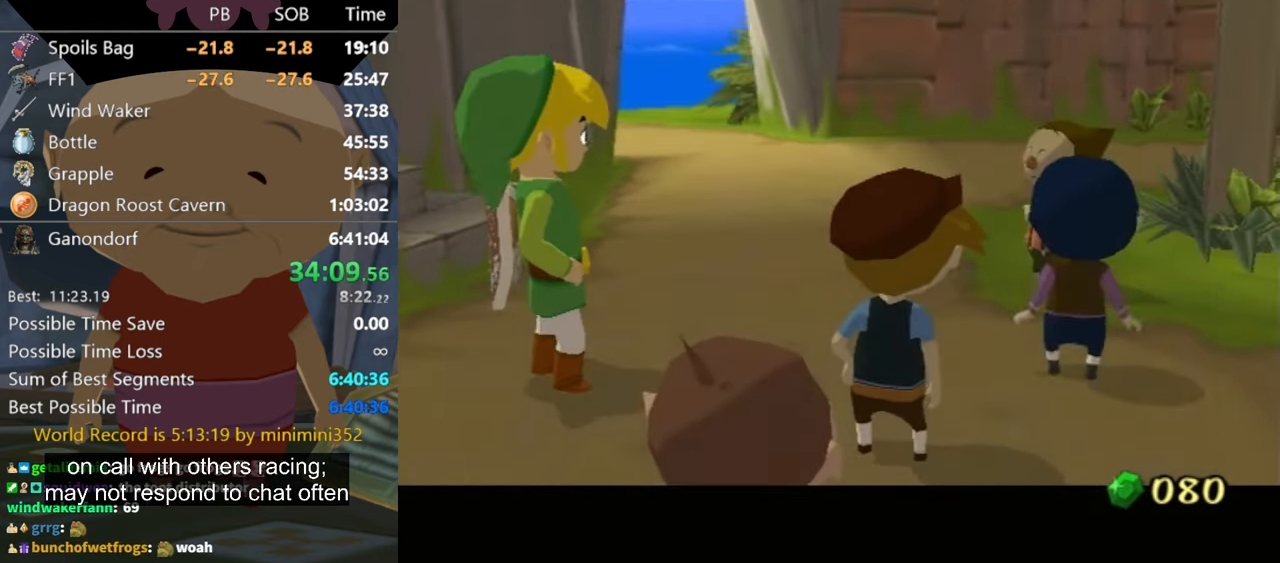
{"buttons": ["A"], "left_stick": "center", "right_stick": "center", "events": [[33, "A", "up"], [67, "B", "down"], [100, "B", "up"], [133, "A", "down"], [167, "A", "up"], [200, "B", "down"], [233, "B", "up"], [267, "A", "down"], [300, "A", "up"], [333, "B", "down"], [366, "A", "down"], [366, "B", "up"], [400, "A", "up"], [433, "B", "down"], [500, "A", "down"], [500, "B", "up"]]}
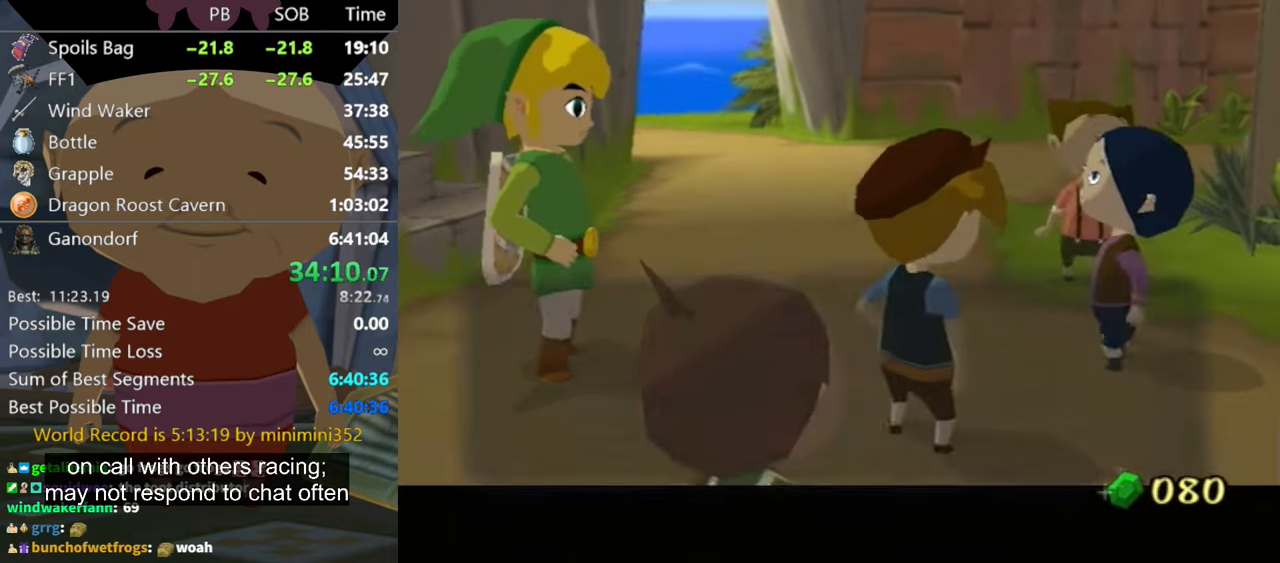
{"buttons": ["B"], "left_stick": "center", "right_stick": "center", "events": [[33, "A", "up"], [100, "B", "down"], [133, "A", "down"], [133, "B", "up"], [200, "A", "up"], [233, "B", "down"], [300, "B", "up"], [366, "A", "down"], [366, "B", "down"], [400, "B", "up"], [466, "A", "up"], [500, "B", "down"]]}
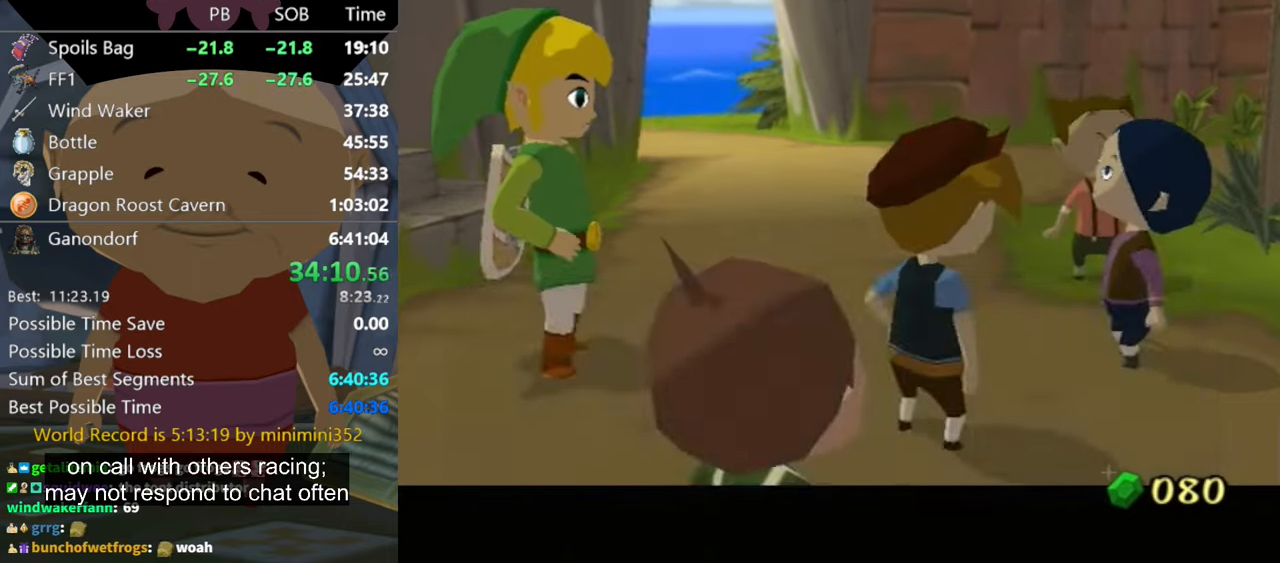
{"buttons": ["B"], "left_stick": "center", "right_stick": "center", "events": [[33, "B", "up"], [66, "A", "down"], [100, "A", "up"], [100, "B", "down"], [166, "B", "up"], [200, "A", "down"], [266, "A", "up"], [266, "B", "down"], [333, "A", "down"], [333, "B", "up"], [400, "A", "up"], [400, "B", "down"], [466, "A", "down"], [466, "B", "up"], [500, "A", "up"], [500, "B", "down"]]}
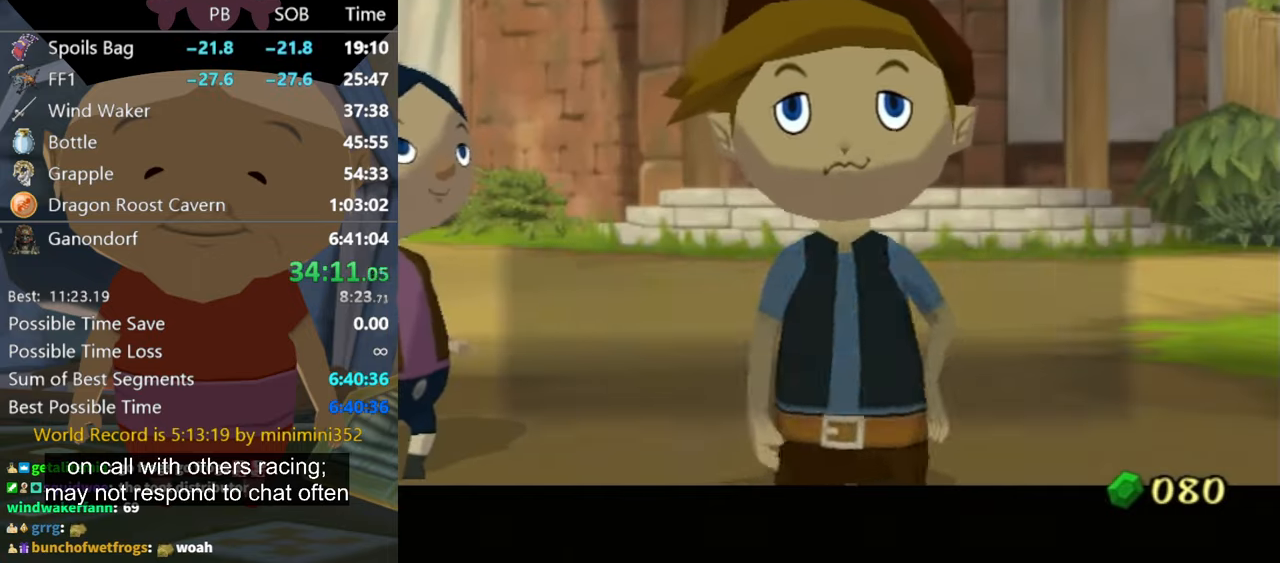
{"buttons": ["A"], "left_stick": "center", "right_stick": "center", "events": [[66, "B", "up"], [100, "A", "down"], [133, "A", "up"], [166, "B", "down"], [200, "B", "up"], [233, "A", "down"], [266, "A", "up"], [300, "B", "down"], [333, "B", "up"], [366, "A", "down"], [400, "A", "up"], [400, "B", "down"], [466, "B", "up"], [500, "A", "down"]]}
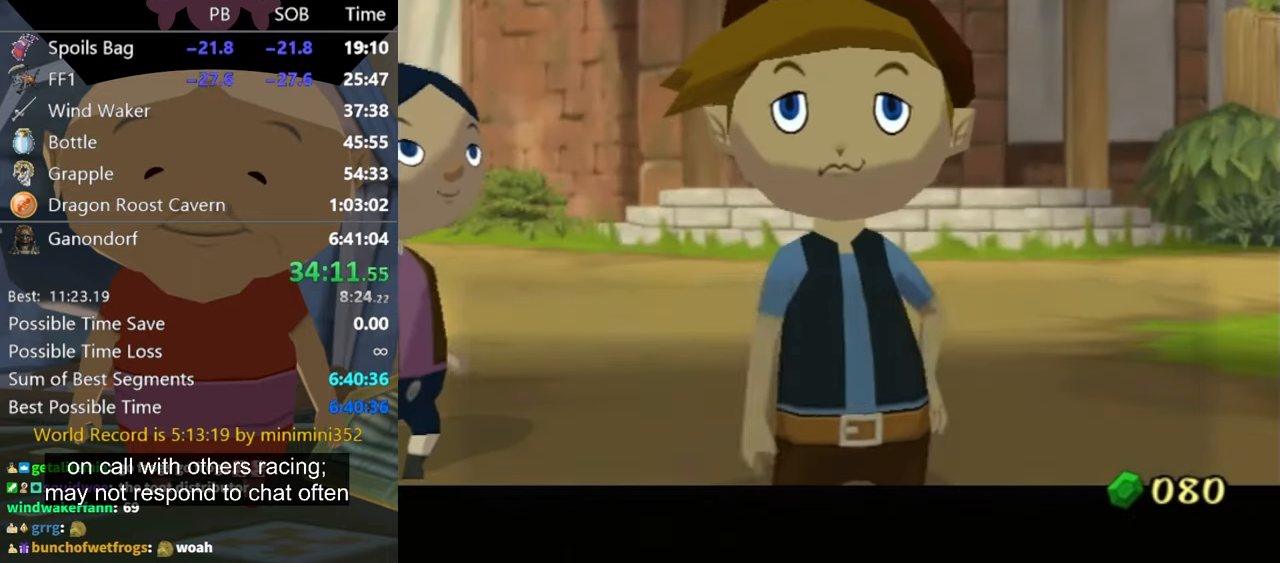
{"buttons": [], "left_stick": "center", "right_stick": "center", "events": [[33, "A", "up"], [33, "B", "down"], [66, "B", "up"], [100, "A", "down"], [133, "A", "up"], [166, "B", "down"], [233, "A", "down"], [233, "B", "up"], [300, "A", "up"], [366, "A", "down"], [466, "A", "up"]]}
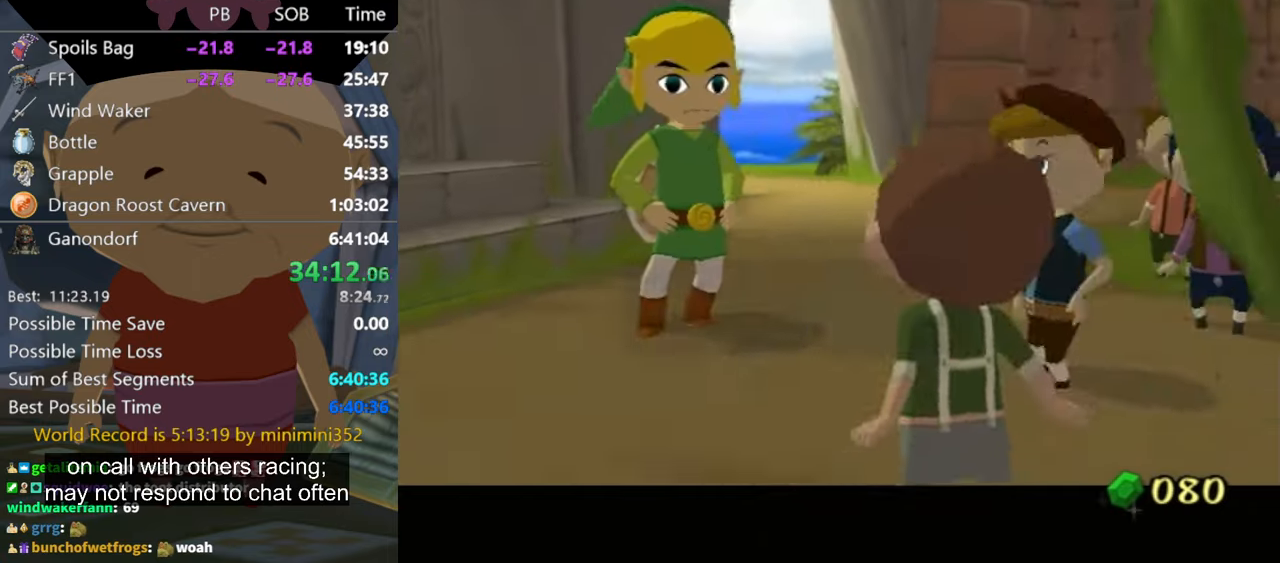
{"buttons": ["B"], "left_stick": "center", "right_stick": "center", "events": [[66, "B", "down"], [100, "A", "down"], [133, "B", "up"], [166, "A", "up"], [166, "B", "down"], [200, "B", "up"], [233, "A", "down"], [266, "A", "up"], [300, "B", "down"], [333, "B", "up"], [366, "A", "down"], [400, "A", "up"], [400, "B", "down"], [433, "B", "up"], [466, "A", "down"], [500, "A", "up"], [500, "B", "down"]]}
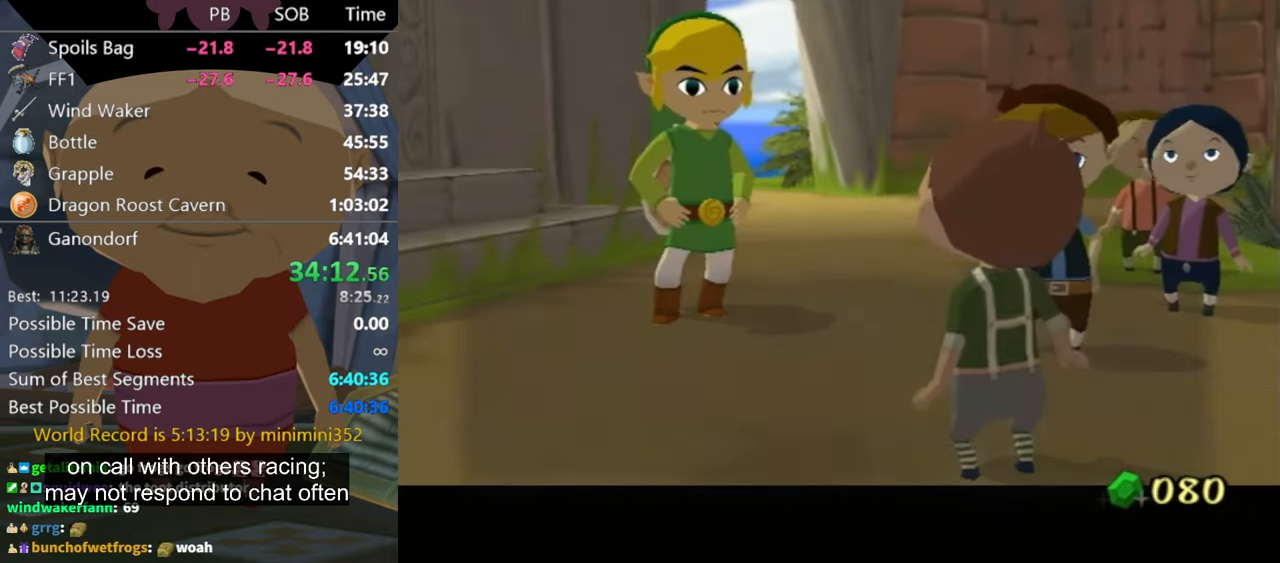
{"buttons": [], "left_stick": "up", "right_stick": "left", "events": [[66, "A", "down"], [66, "B", "up"], [100, "A", "up"], [200, "left_stick", "up"], [300, "right_stick", "left"]]}
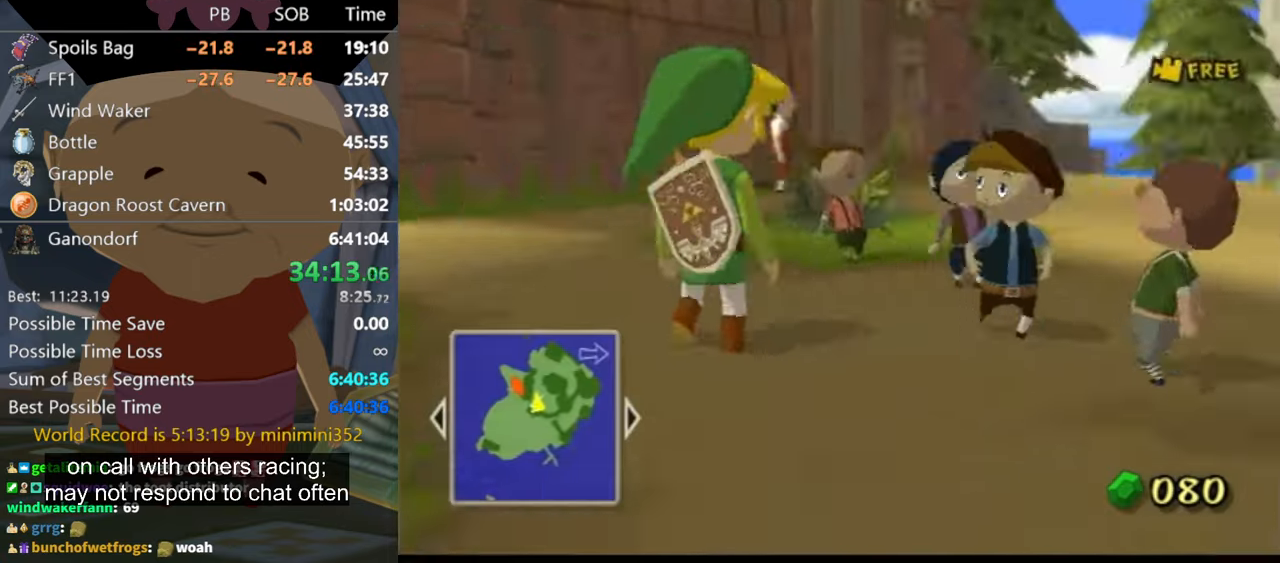
{"buttons": [], "left_stick": "up-left", "right_stick": "center", "events": [[200, "left_stick", "up-left"], [200, "right_stick", "center"]]}
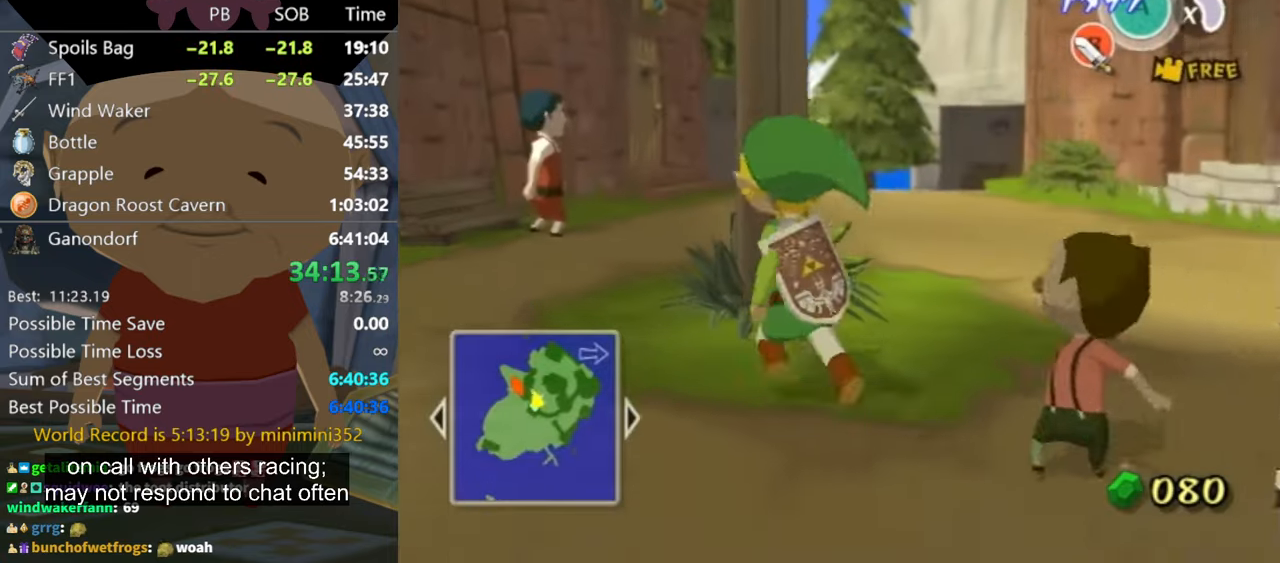
{"buttons": ["A"], "left_stick": "up", "right_stick": "center", "events": [[133, "left_stick", "up-right"], [400, "left_stick", "up"], [500, "A", "down"]]}
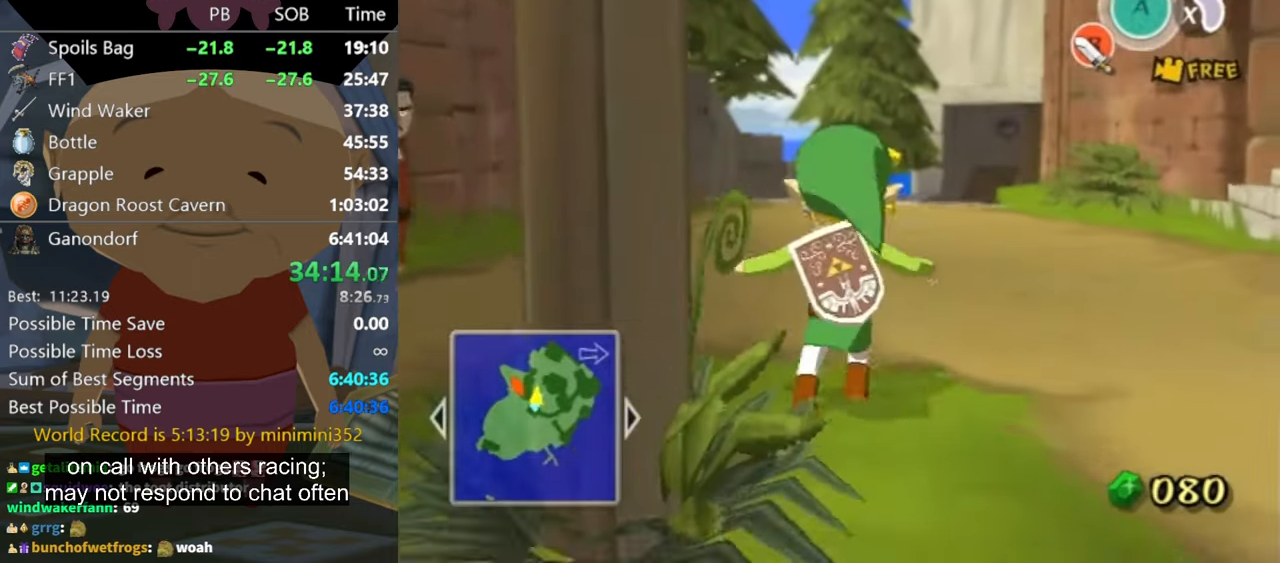
{"buttons": [], "left_stick": "up-right", "right_stick": "center", "events": [[66, "A", "up"], [266, "left_stick", "up-right"], [266, "right_stick", "down"], [400, "right_stick", "center"]]}
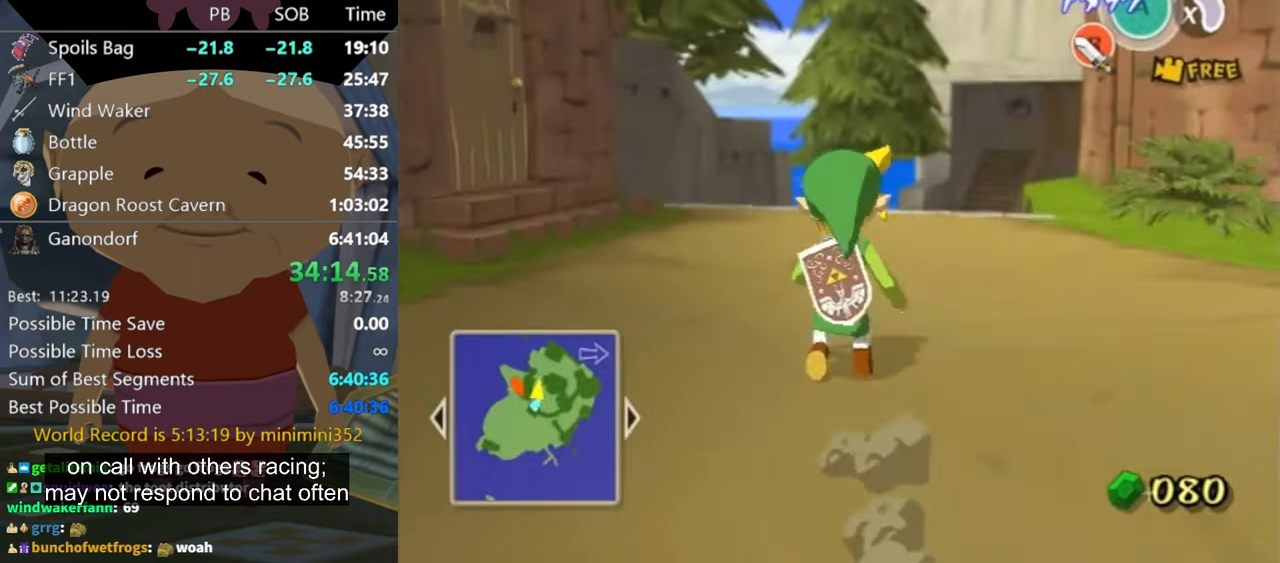
{"buttons": [], "left_stick": "up", "right_stick": "center", "events": [[100, "A", "down"], [166, "A", "up"], [233, "right_stick", "down-left"], [300, "left_stick", "up"], [333, "right_stick", "center"]]}
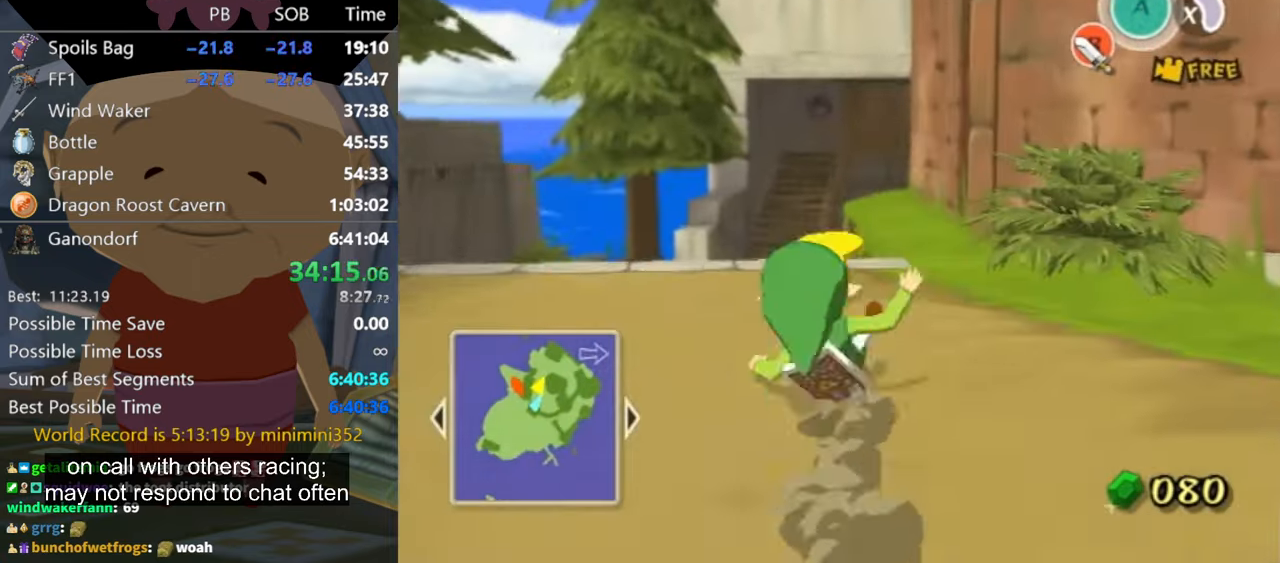
{"buttons": [], "left_stick": "up", "right_stick": "down", "events": [[367, "right_stick", "down"]]}
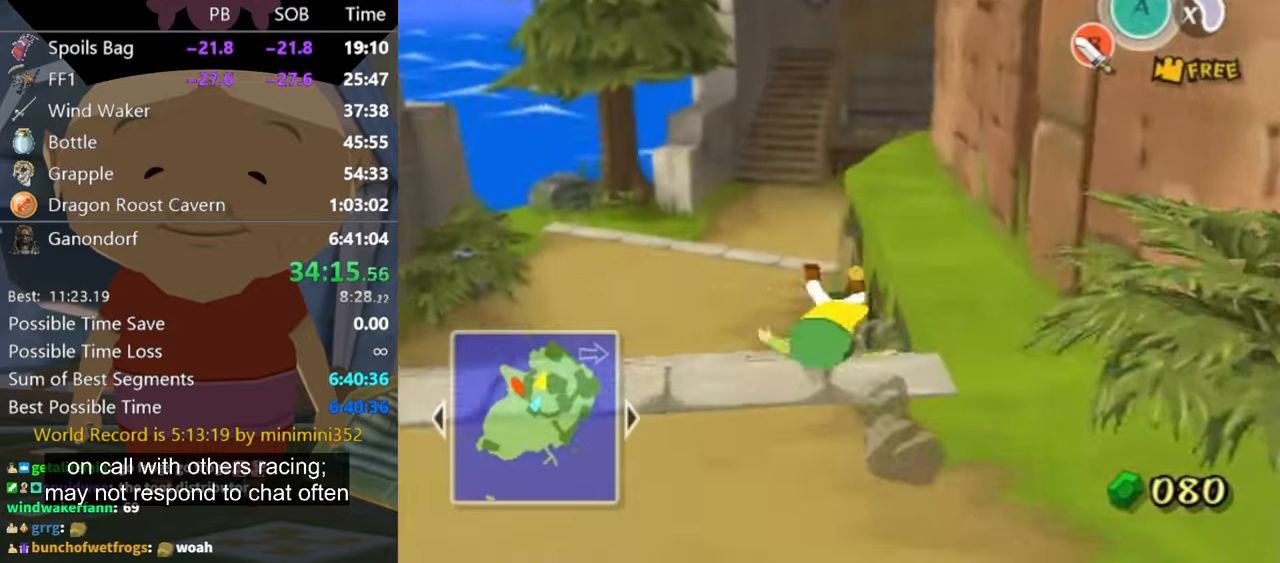
{"buttons": [], "left_stick": "up", "right_stick": "center", "events": [[34, "right_stick", "center"], [300, "A", "down"], [334, "A", "up"]]}
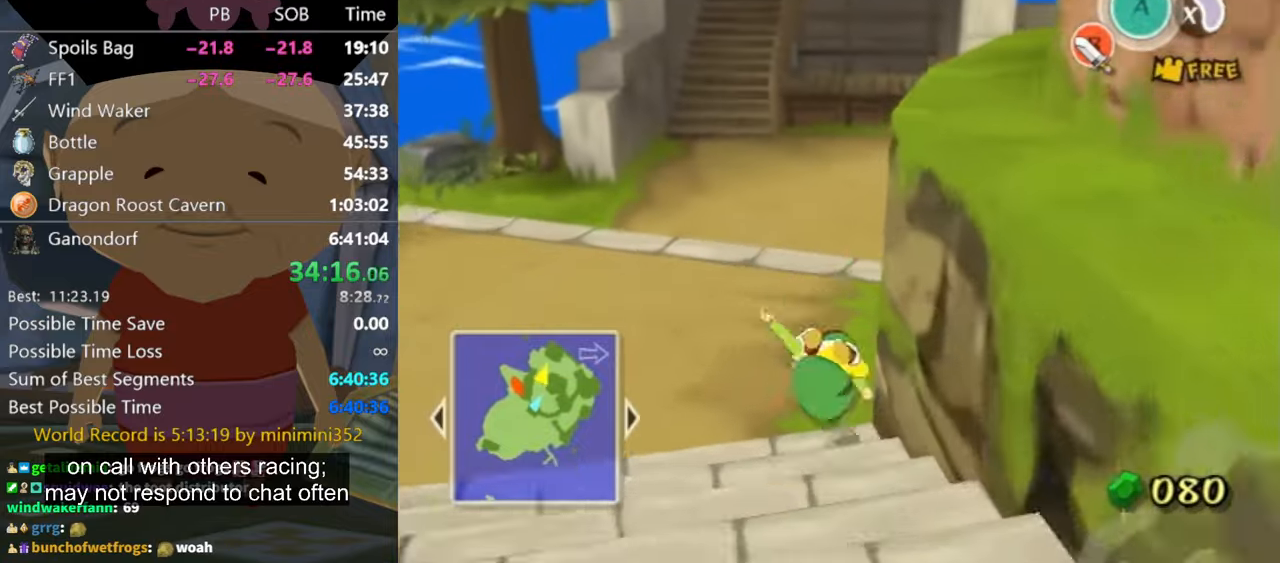
{"buttons": [], "left_stick": "up", "right_stick": "center", "events": [[400, "A", "down"], [434, "A", "up"]]}
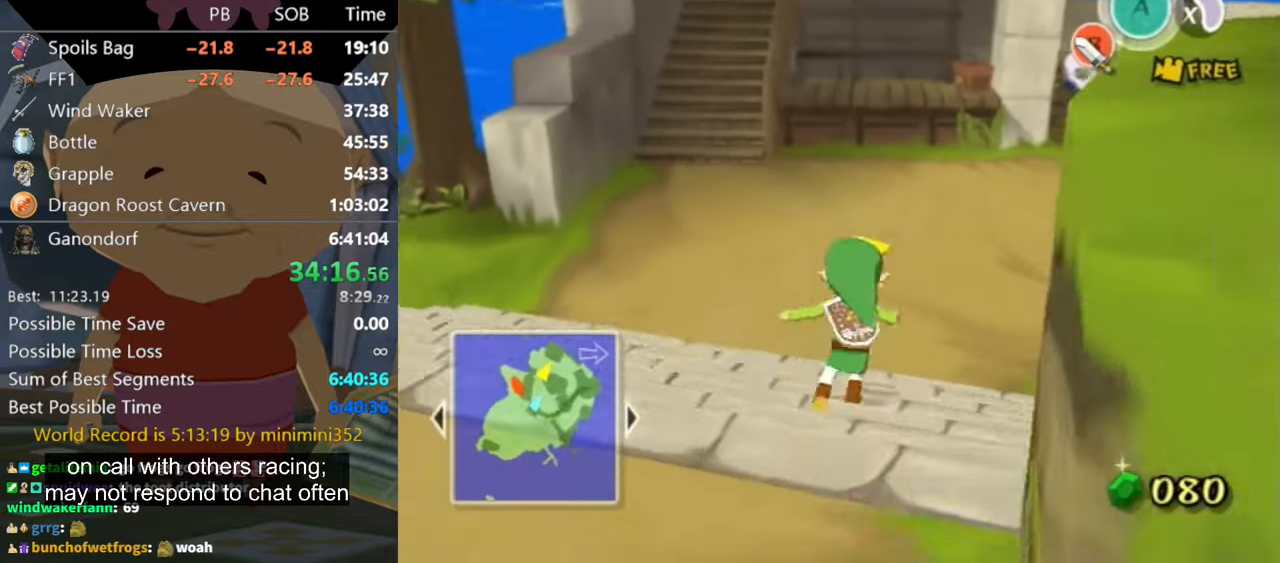
{"buttons": ["A"], "left_stick": "up", "right_stick": "center", "events": [[467, "A", "down"]]}
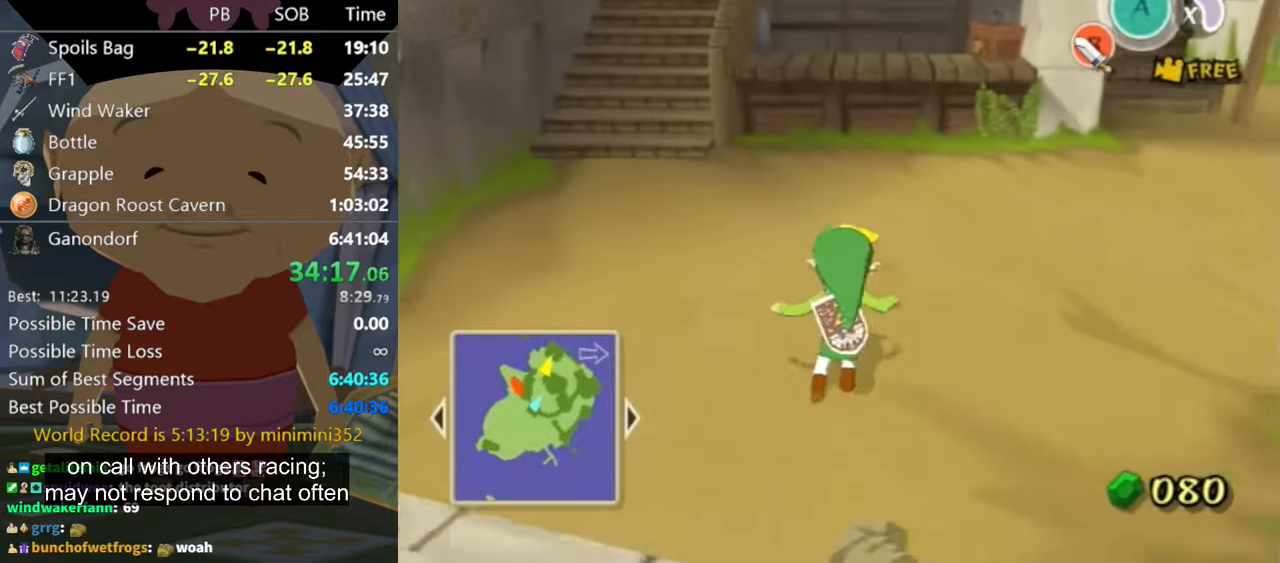
{"buttons": [], "left_stick": "up", "right_stick": "center", "events": [[34, "A", "up"]]}
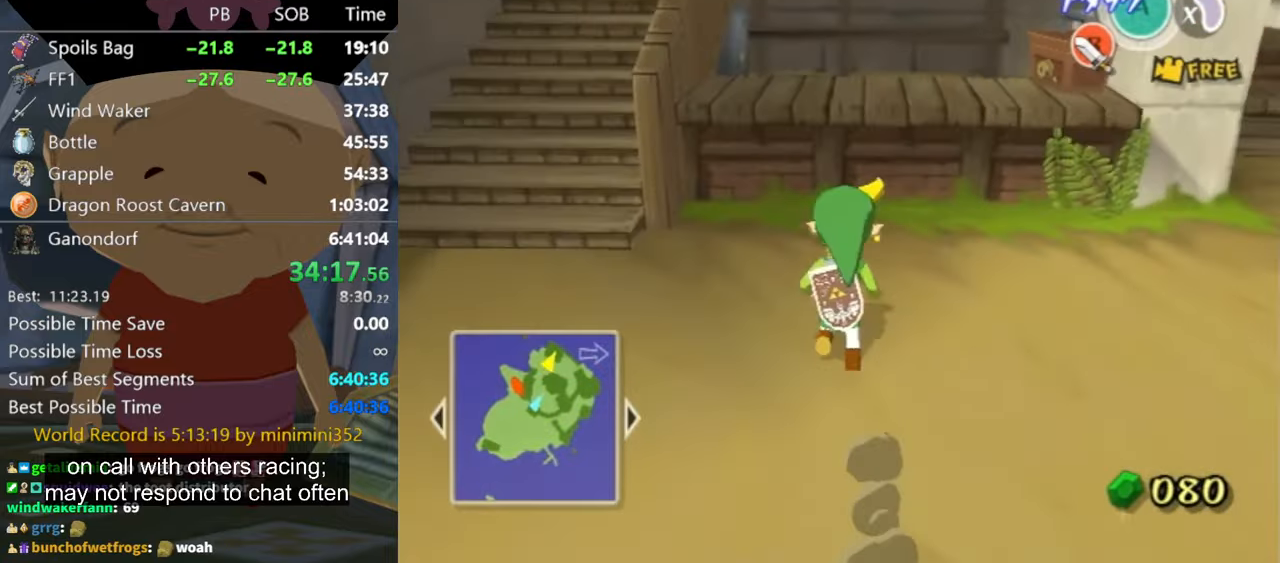
{"buttons": [], "left_stick": "up", "right_stick": "center", "events": []}